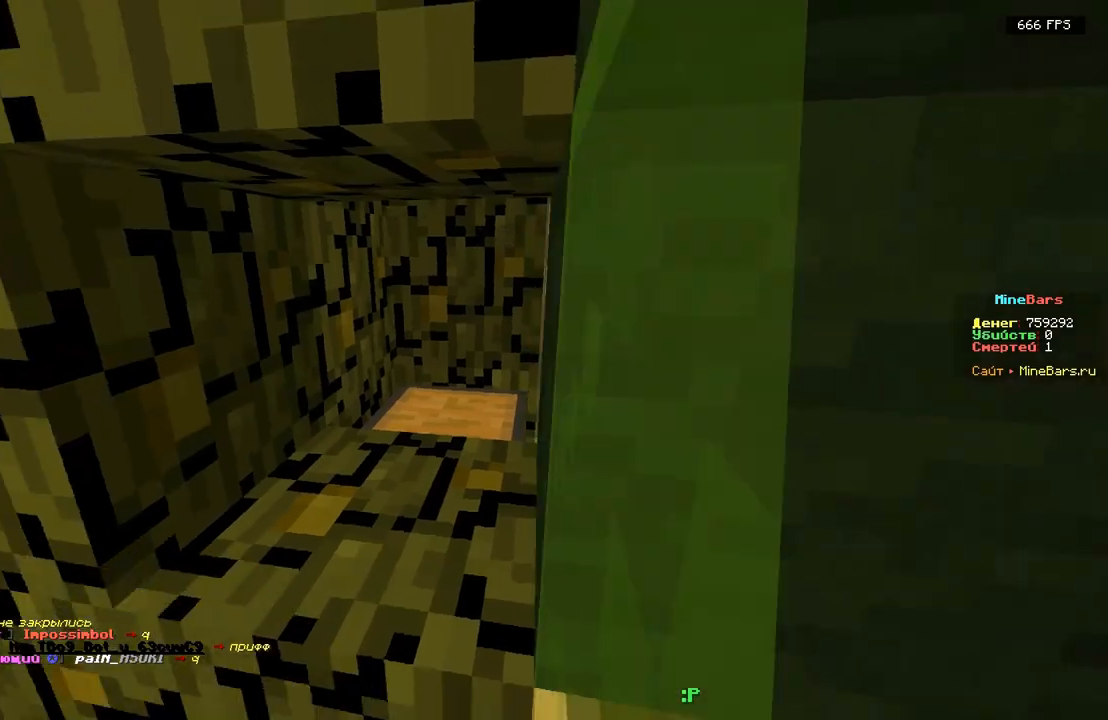
Gameplay with keyboard; each line is a JSON object with the keys held at the frame after it. "events" lists presses ("down") and releases ("up") of "a", "d", "s" and "w" between this image and that frame as [ms after this image, input, new state], when the widget could be followed in between. No other keys are recorded. Mouse input is not recorded.
{"keys": ["d"], "events": [[83, "s", "up"], [333, "a", "up"], [433, "d", "down"]]}
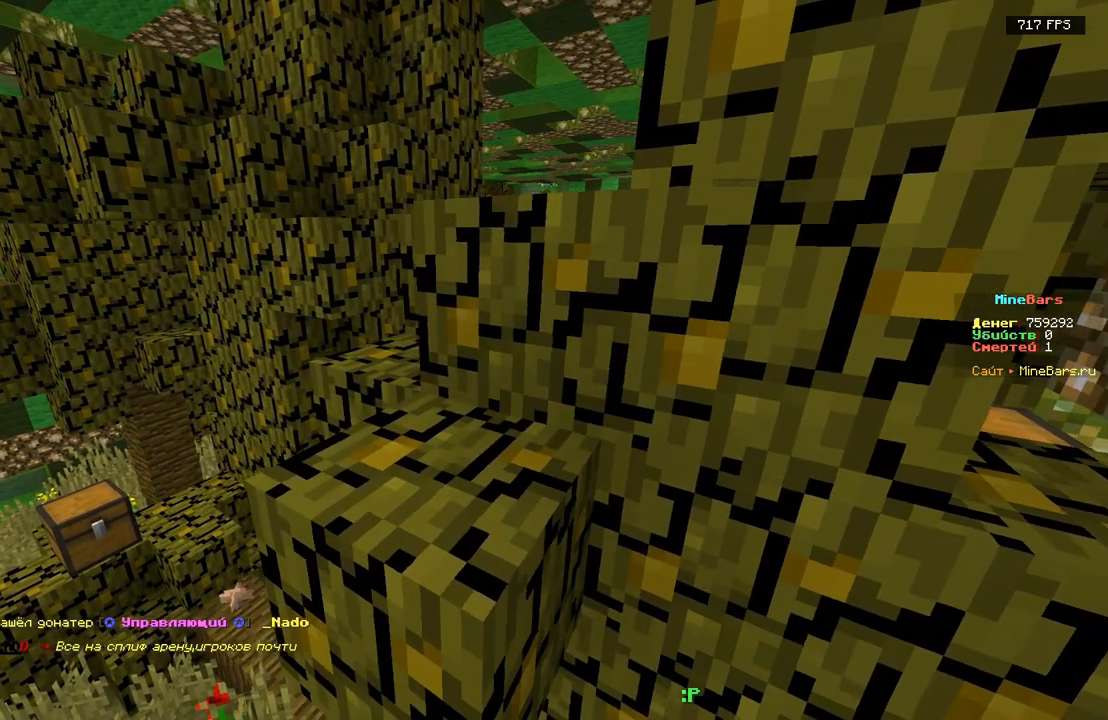
{"keys": [], "events": [[133, "d", "up"]]}
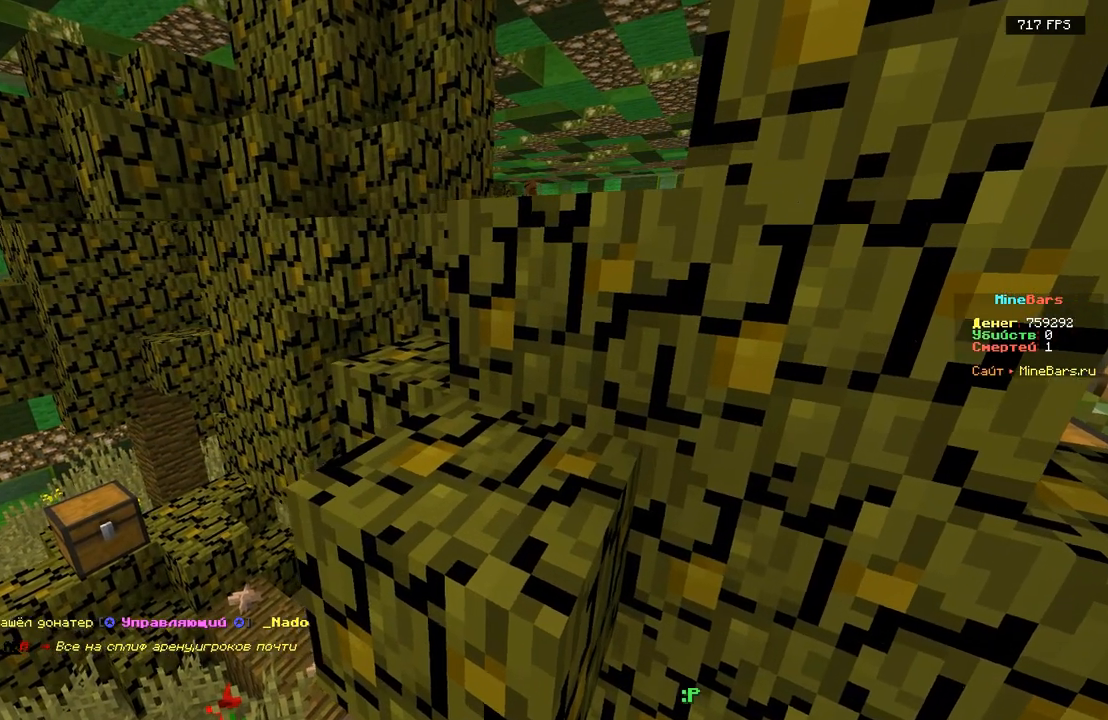
{"keys": [], "events": [[83, "d", "down"], [233, "s", "down"], [350, "d", "up"], [433, "s", "up"]]}
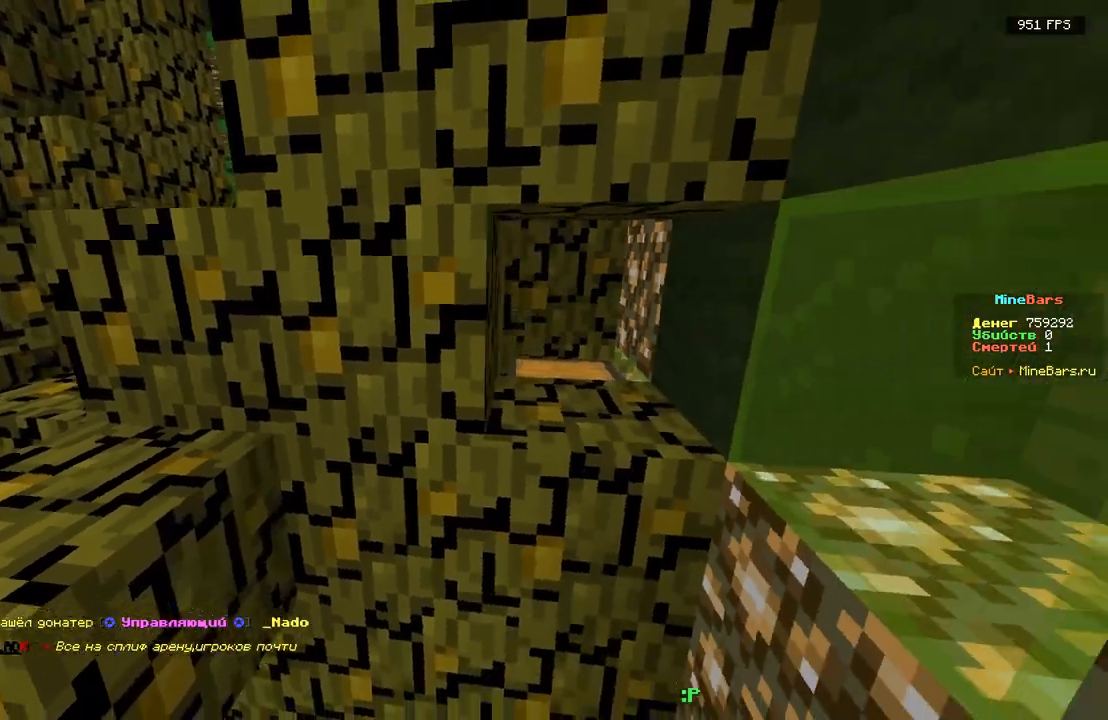
{"keys": [], "events": [[150, "a", "down"], [333, "a", "up"]]}